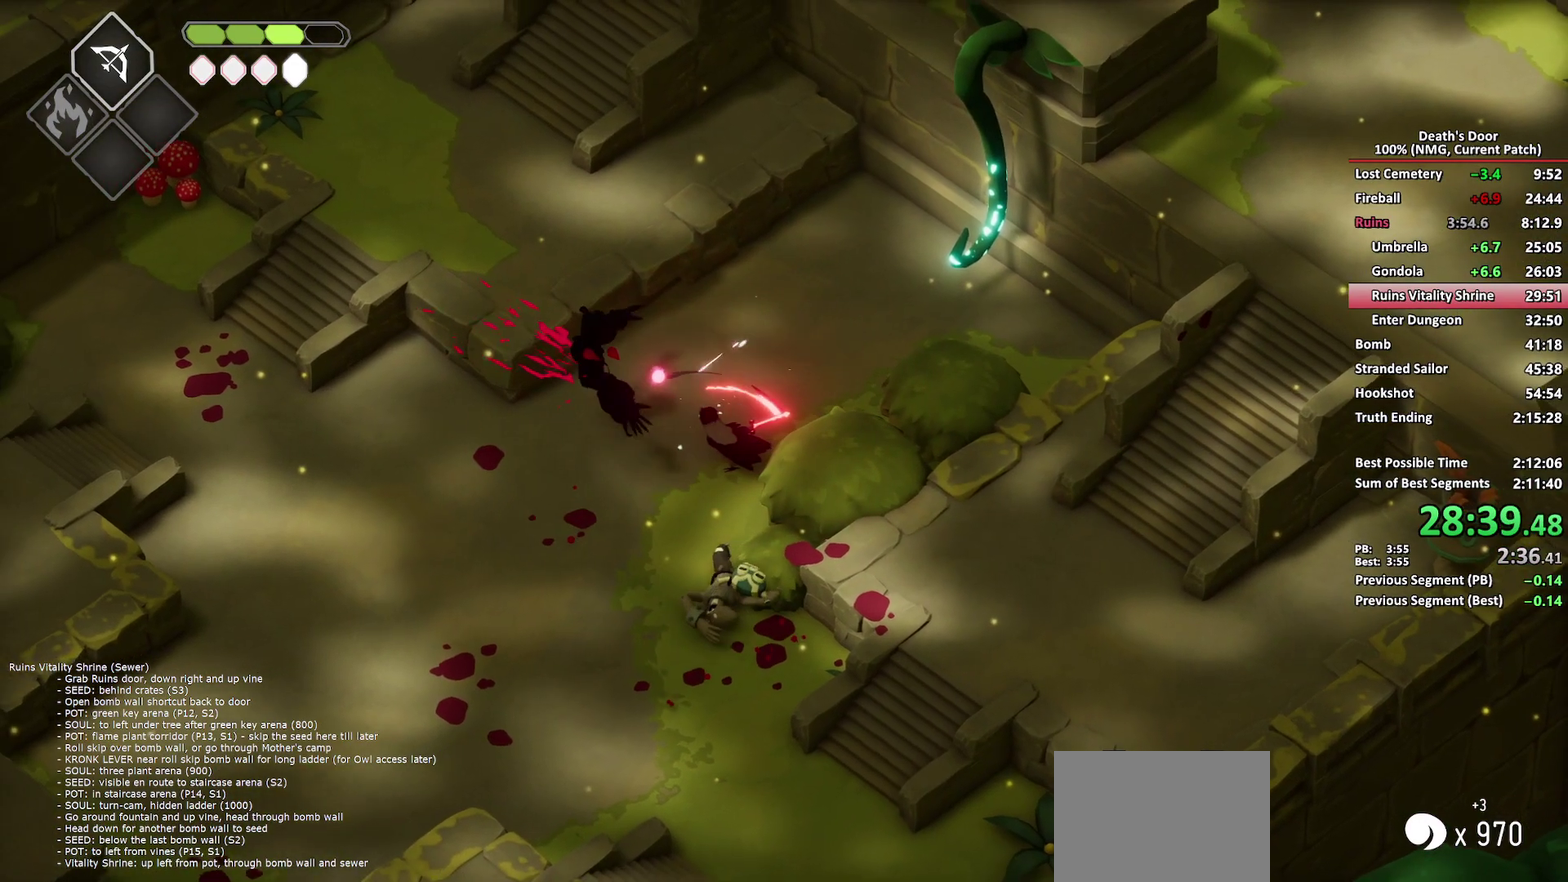
Gameplay with a controller (Xbox layout); each line is a JSON object with the inputs held at the frame after it. "events" lists button and stick changes between this image and that frame as [ms after this image, input, new state], when the widget could be followed in between.
{"buttons": [], "left_stick": "up-right", "right_stick": "center", "events": []}
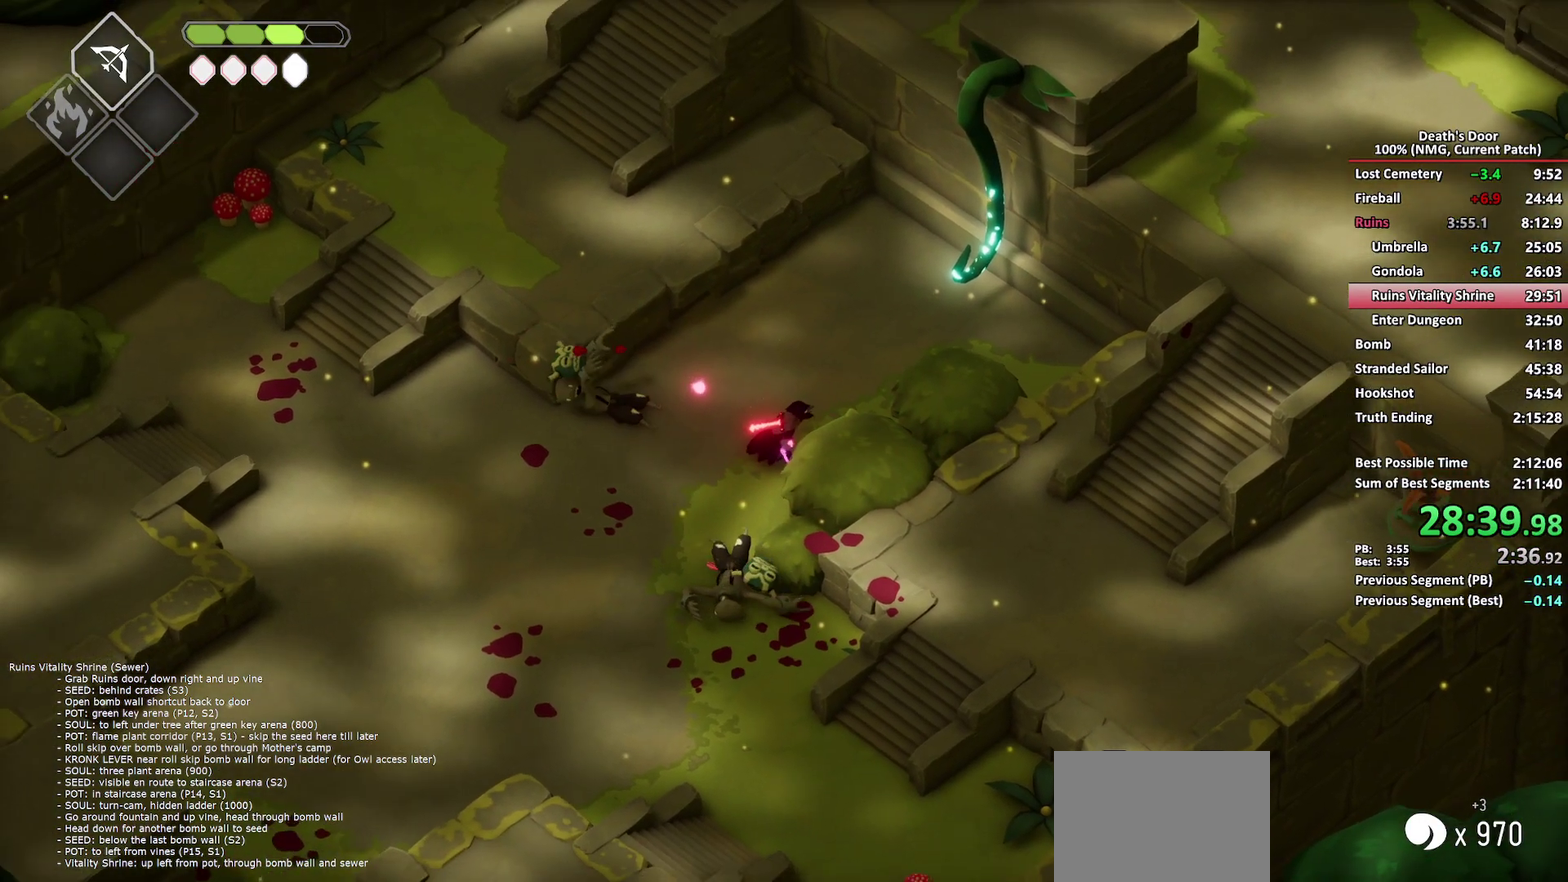
{"buttons": ["X"], "left_stick": "up-right", "right_stick": "center", "events": [[350, "X", "down"]]}
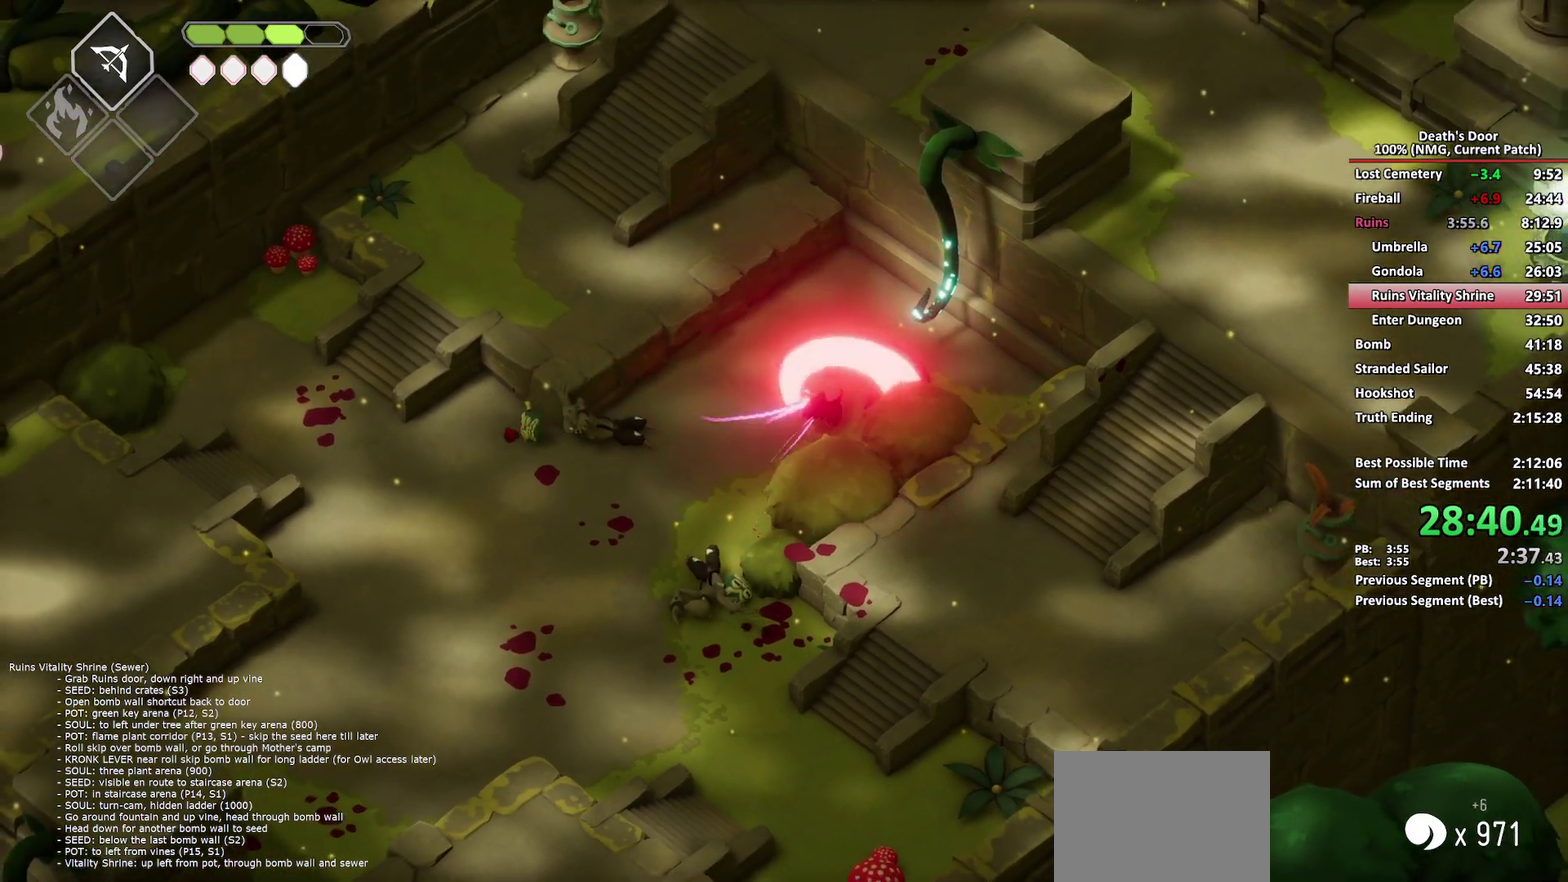
{"buttons": [], "left_stick": "up", "right_stick": "center", "events": [[17, "X", "up"], [183, "left_stick", "up"]]}
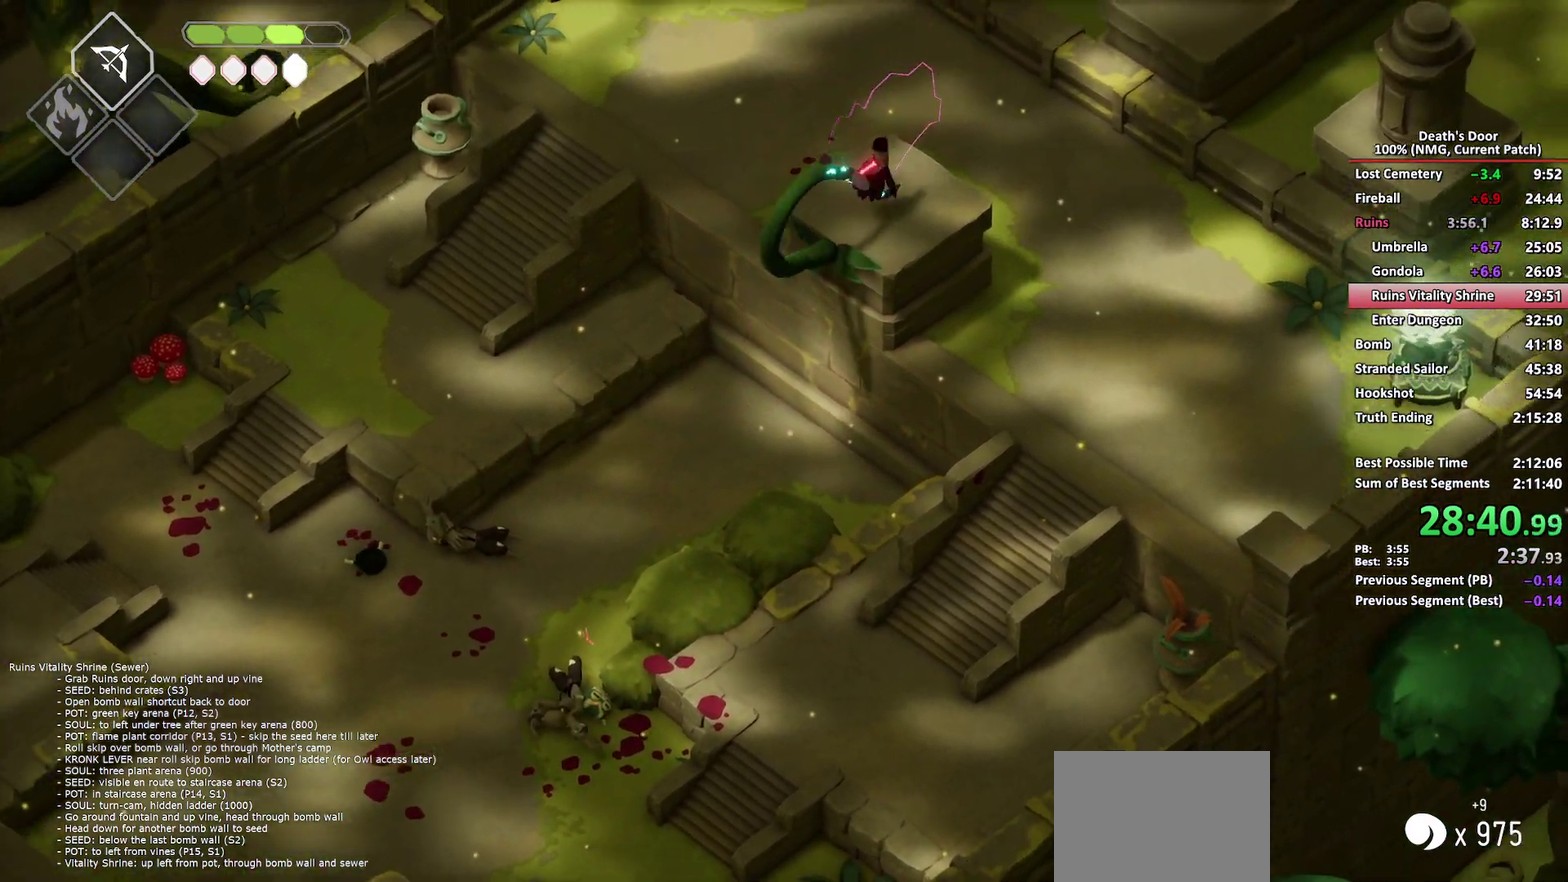
{"buttons": ["A"], "left_stick": "up", "right_stick": "center", "events": [[150, "A", "down"], [250, "A", "up"], [300, "A", "down"], [400, "A", "up"], [467, "A", "down"]]}
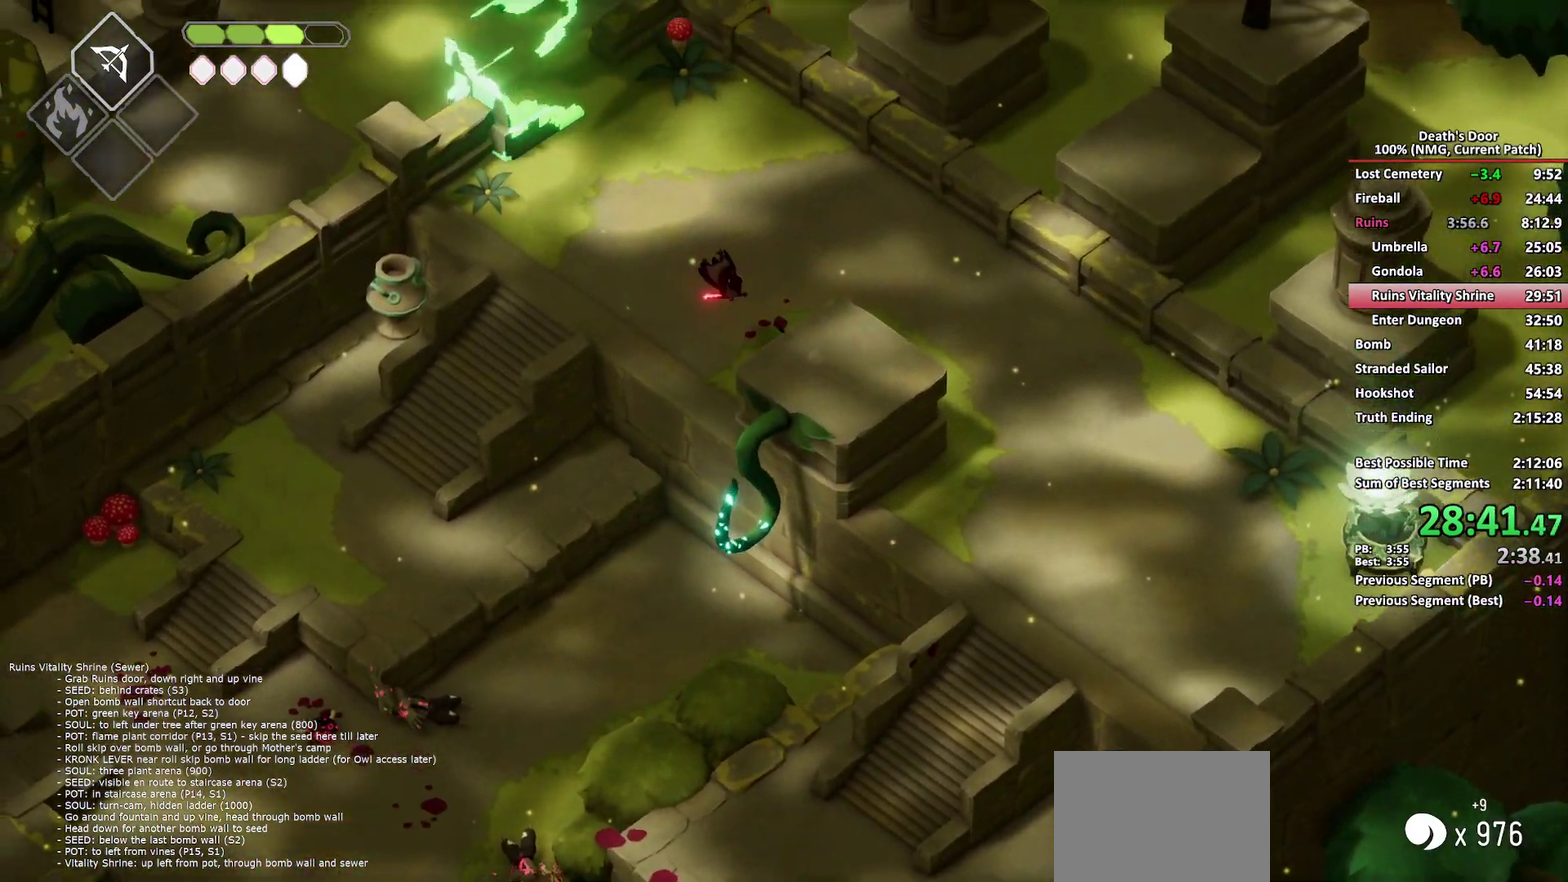
{"buttons": ["A"], "left_stick": "up", "right_stick": "center", "events": [[217, "A", "up"], [450, "A", "down"]]}
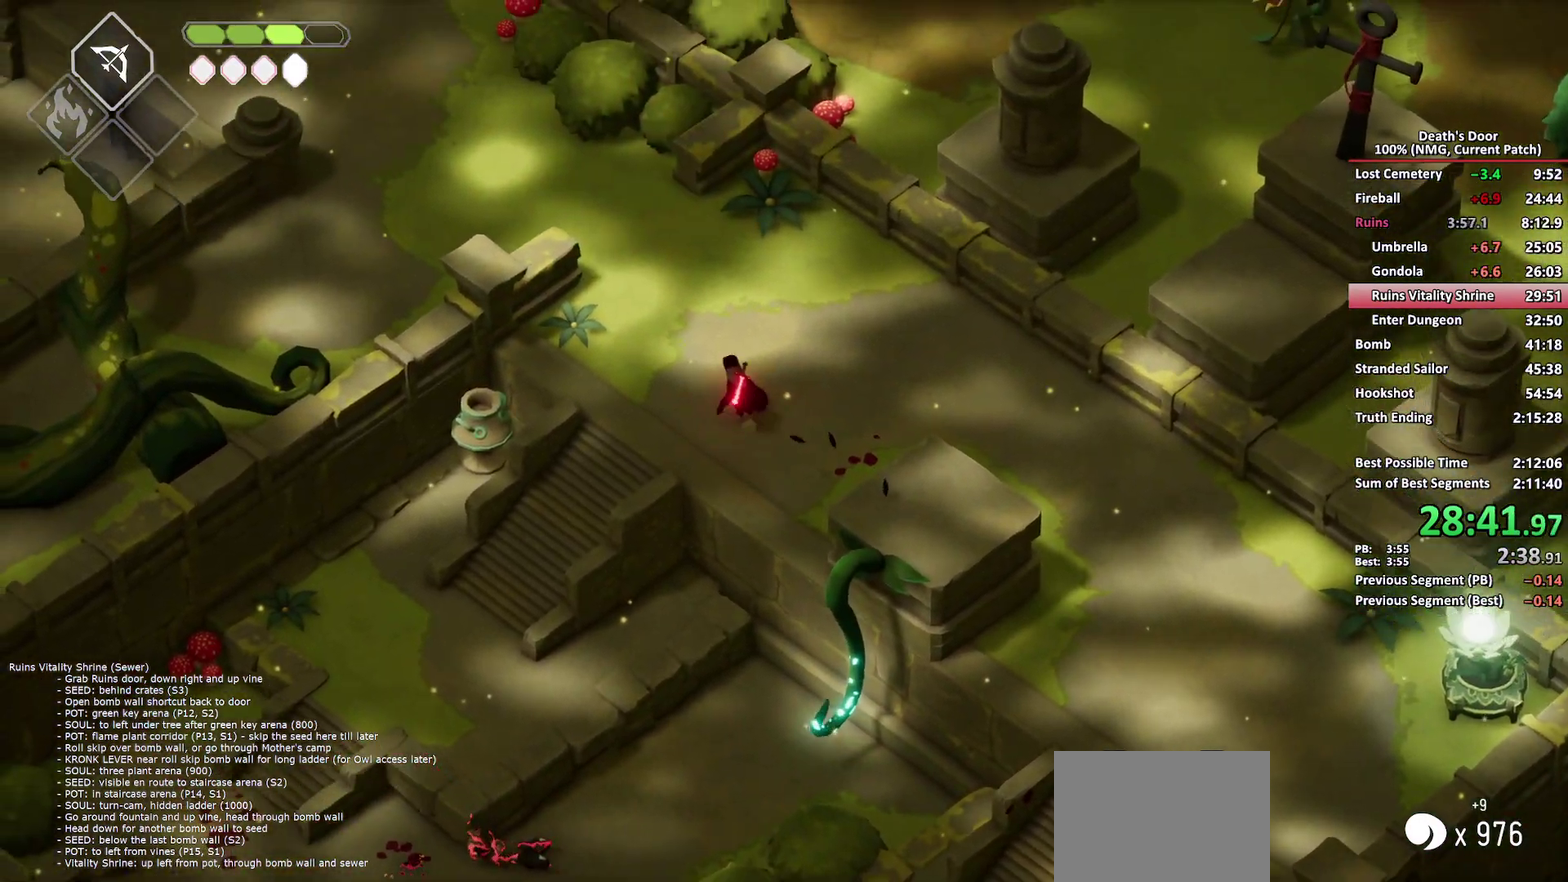
{"buttons": ["A"], "left_stick": "up", "right_stick": "center", "events": [[50, "A", "up"], [100, "A", "down"], [200, "A", "up"], [267, "A", "down"]]}
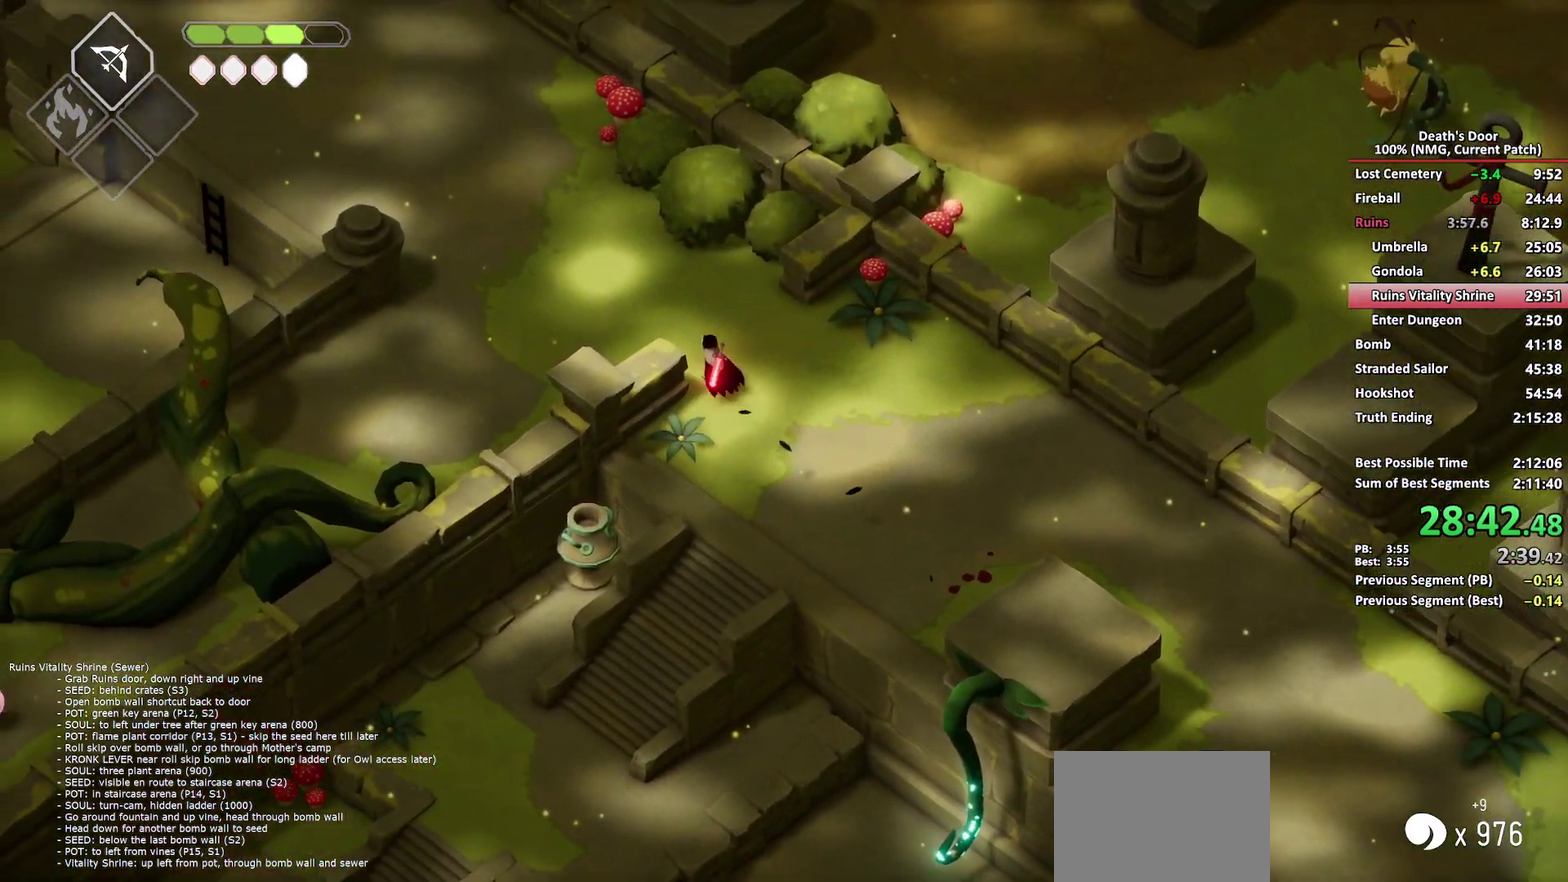
{"buttons": ["A"], "left_stick": "up-left", "right_stick": "center", "events": [[17, "A", "up"], [100, "left_stick", "up-left"], [250, "A", "down"], [367, "A", "up"], [417, "A", "down"]]}
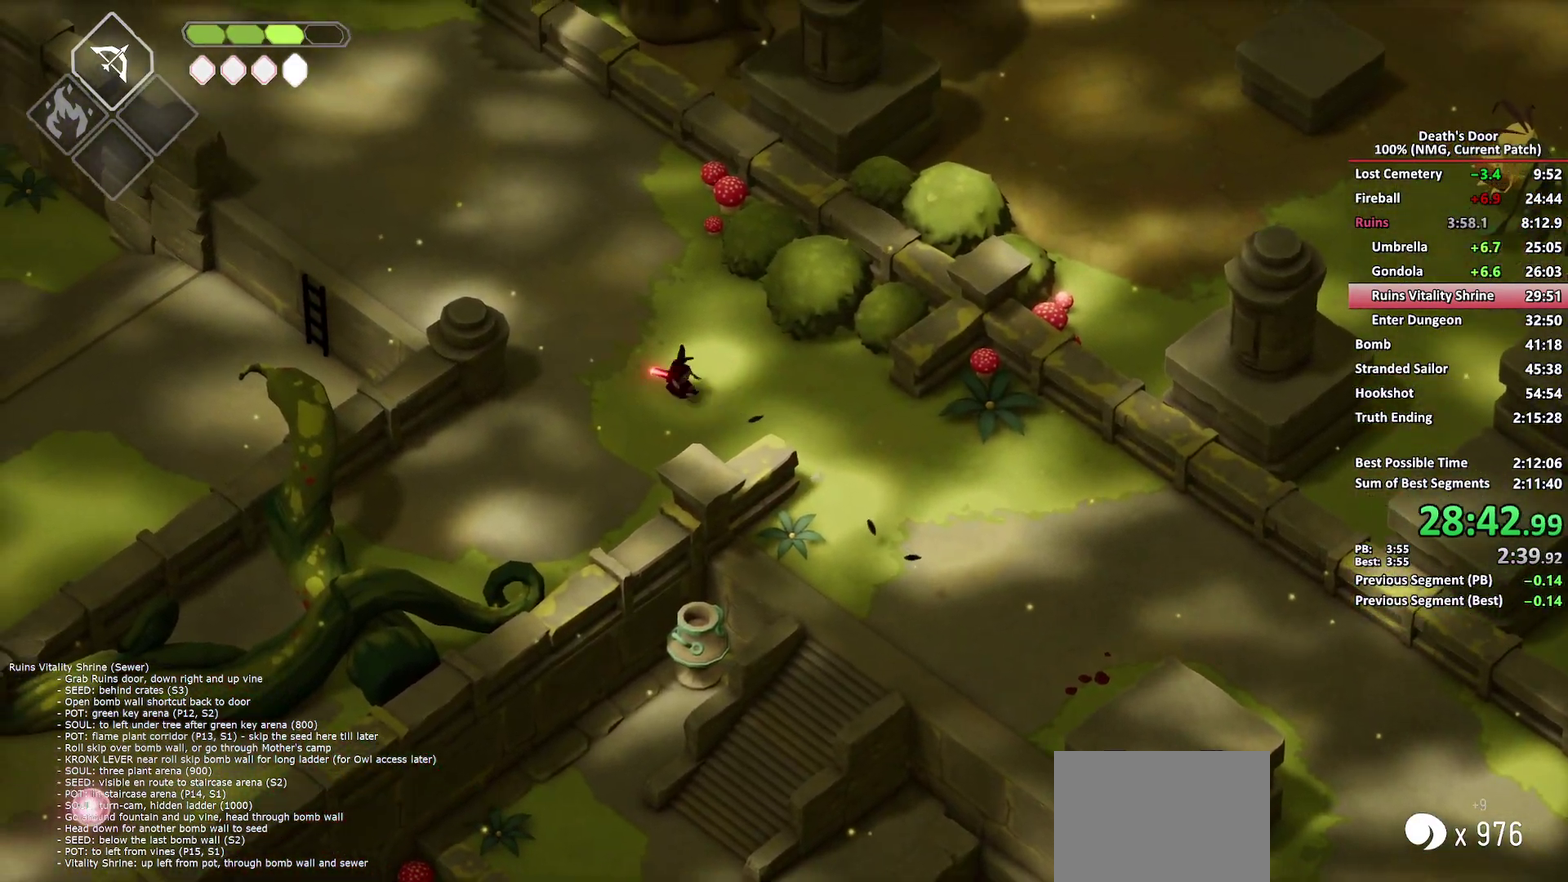
{"buttons": [], "left_stick": "up-left", "right_stick": "center", "events": [[17, "A", "up"], [67, "A", "down"], [183, "A", "up"]]}
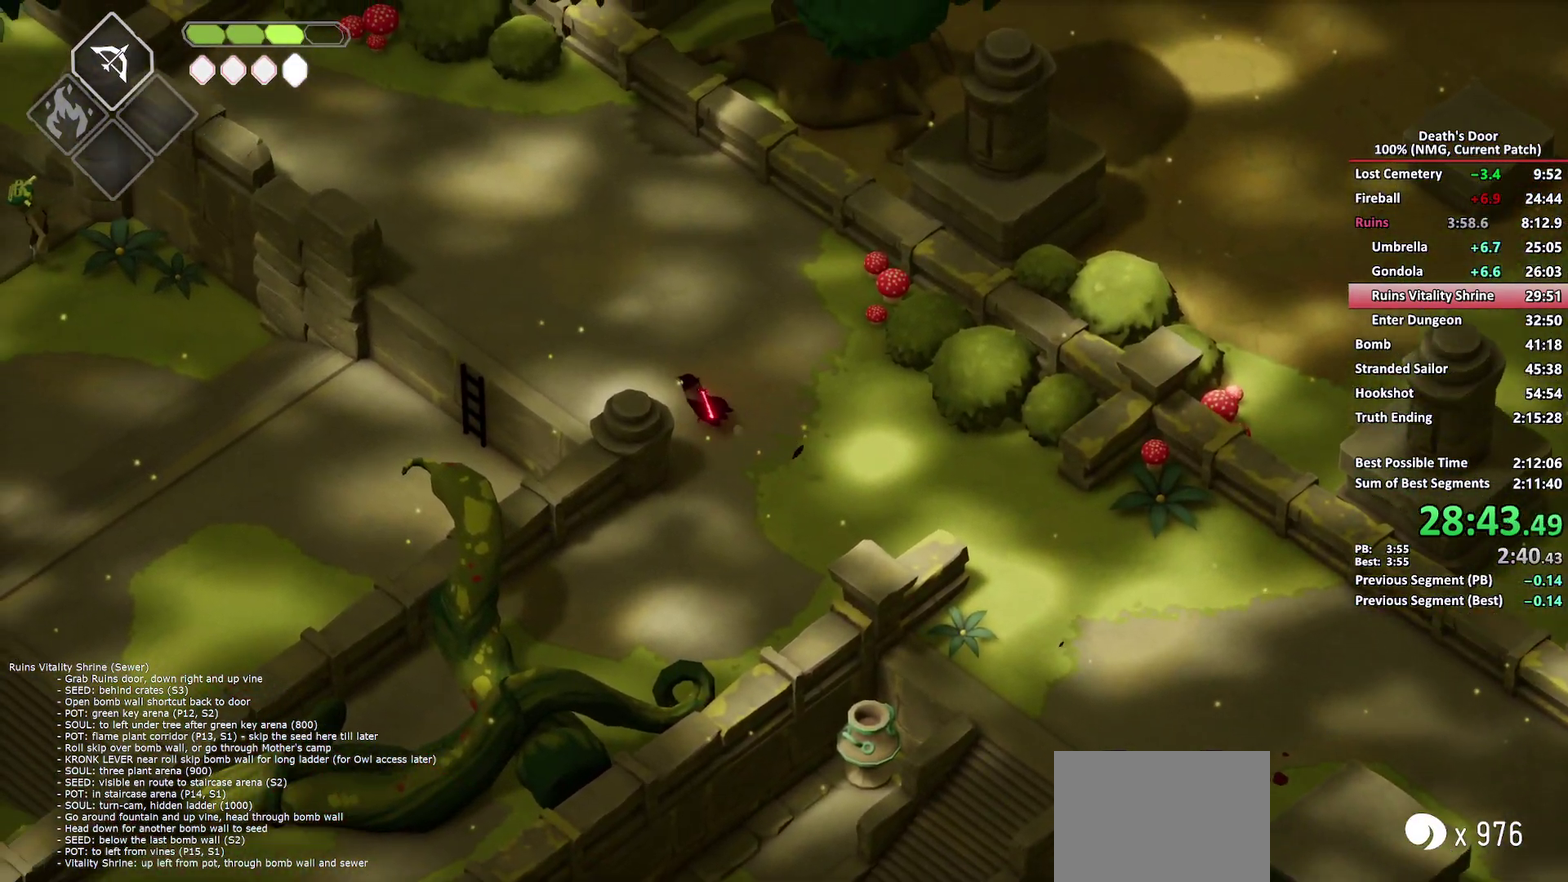
{"buttons": ["A"], "left_stick": "down", "right_stick": "center", "events": [[33, "left_stick", "left"], [133, "left_stick", "down-left"], [283, "A", "down"], [383, "A", "up"], [400, "left_stick", "down"], [467, "A", "down"]]}
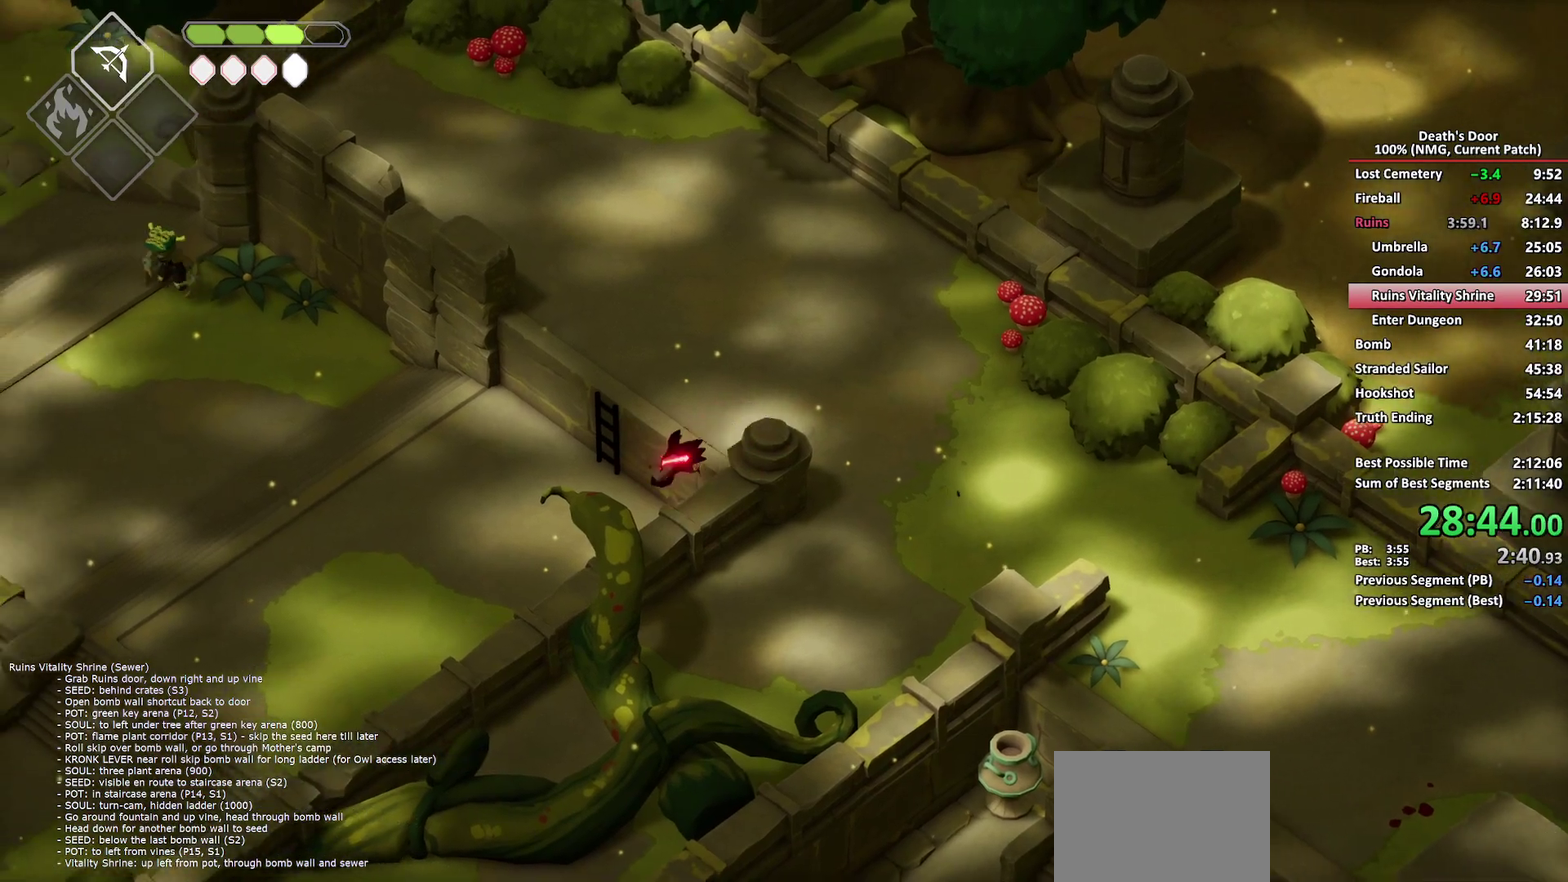
{"buttons": [], "left_stick": "down", "right_stick": "center"}
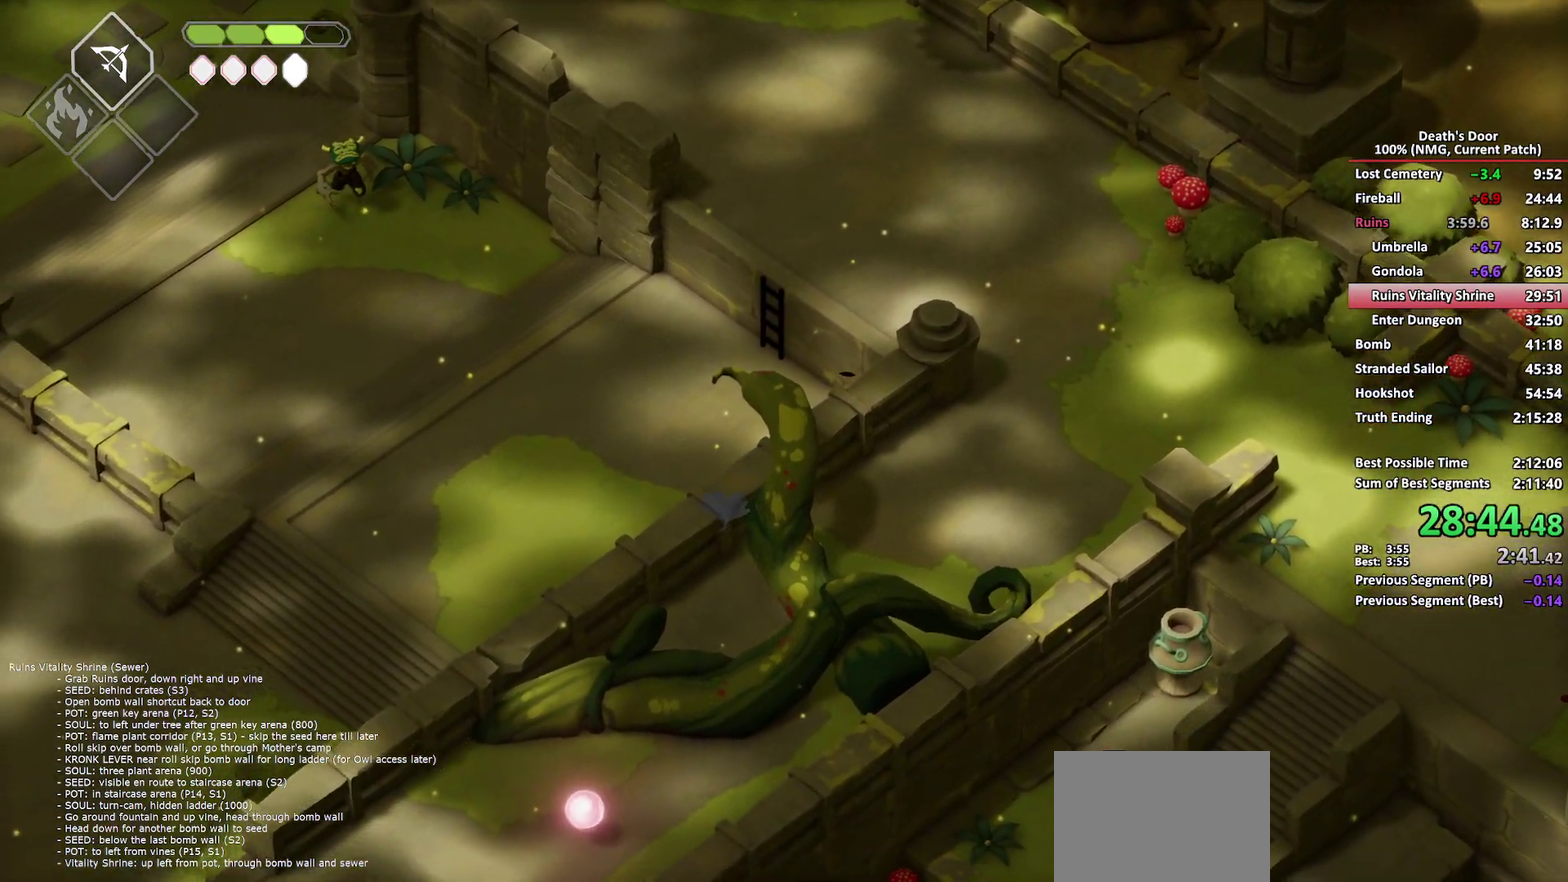
{"buttons": [], "left_stick": "down-left", "right_stick": "center"}
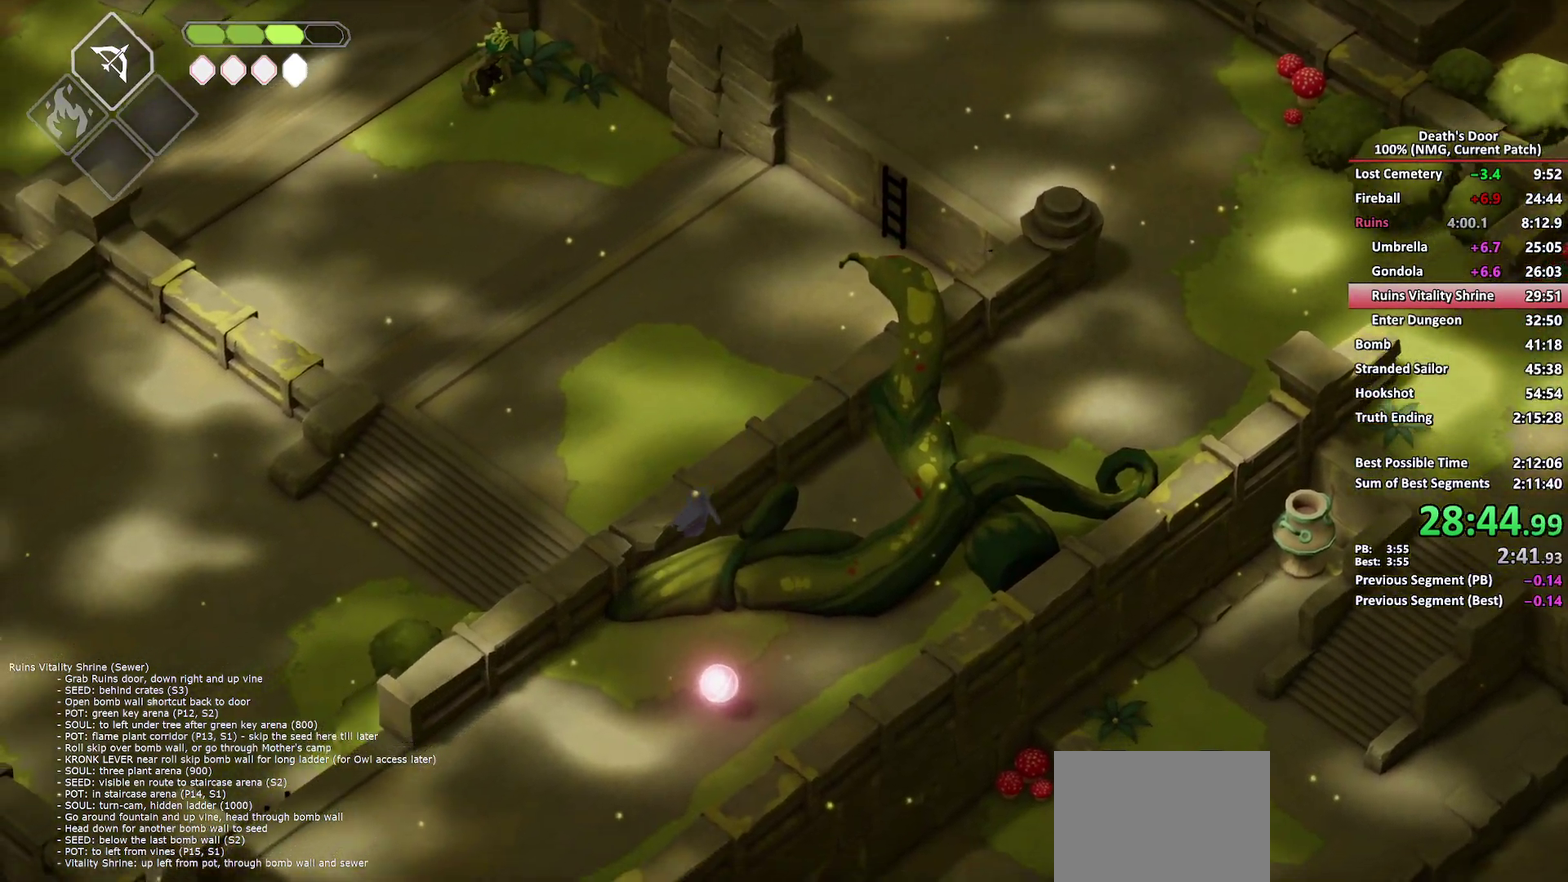
{"buttons": [], "left_stick": "down-left", "right_stick": "center", "events": [[367, "A", "down"], [450, "A", "up"]]}
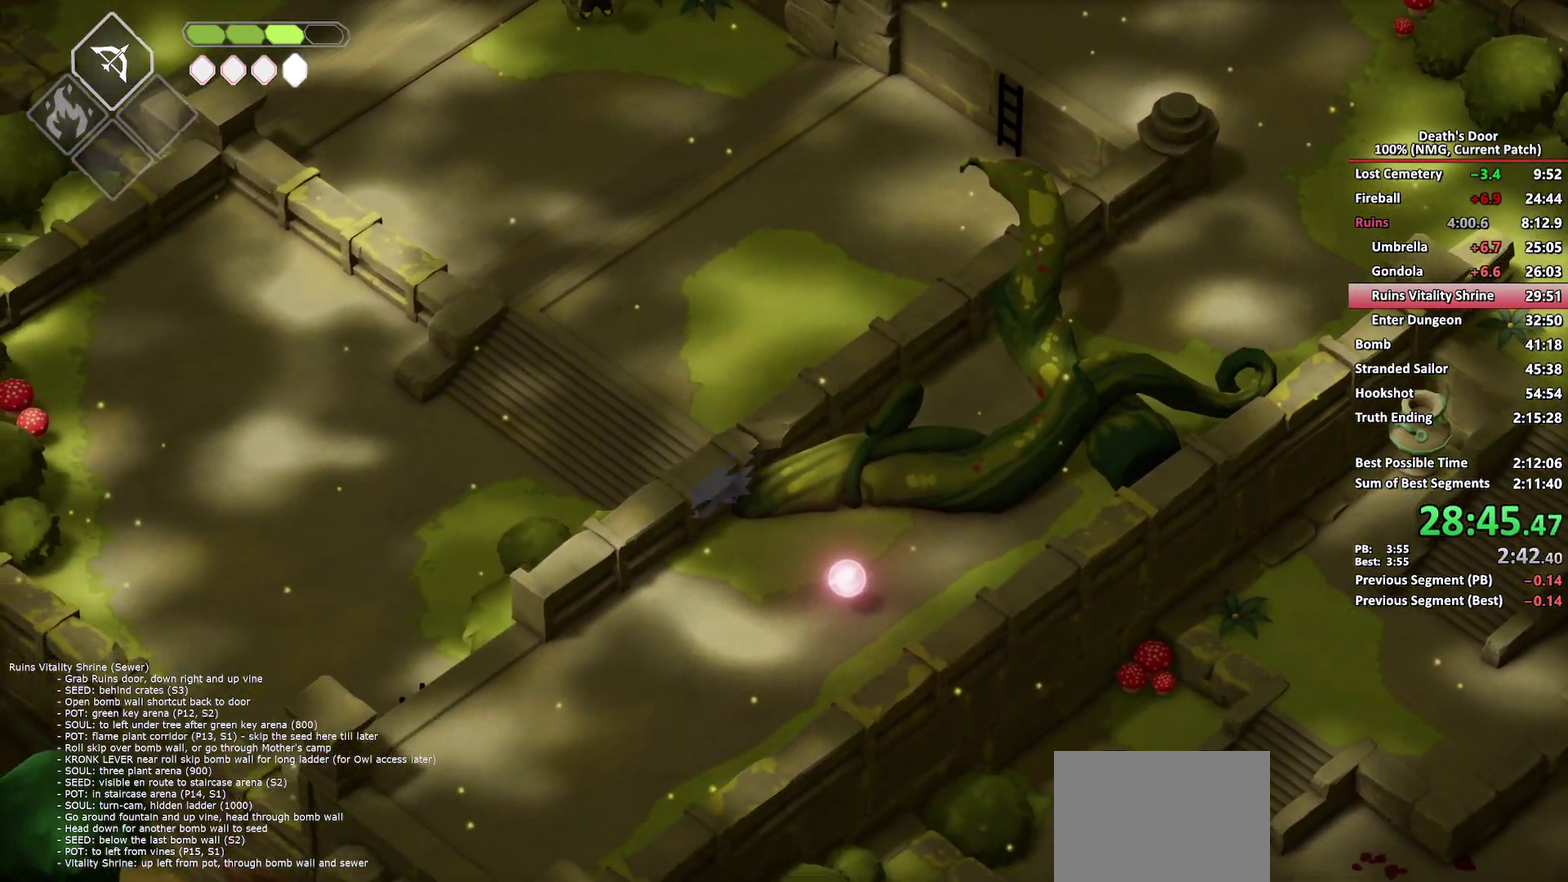
{"buttons": [], "left_stick": "down", "right_stick": "center", "events": [[367, "left_stick", "down"]]}
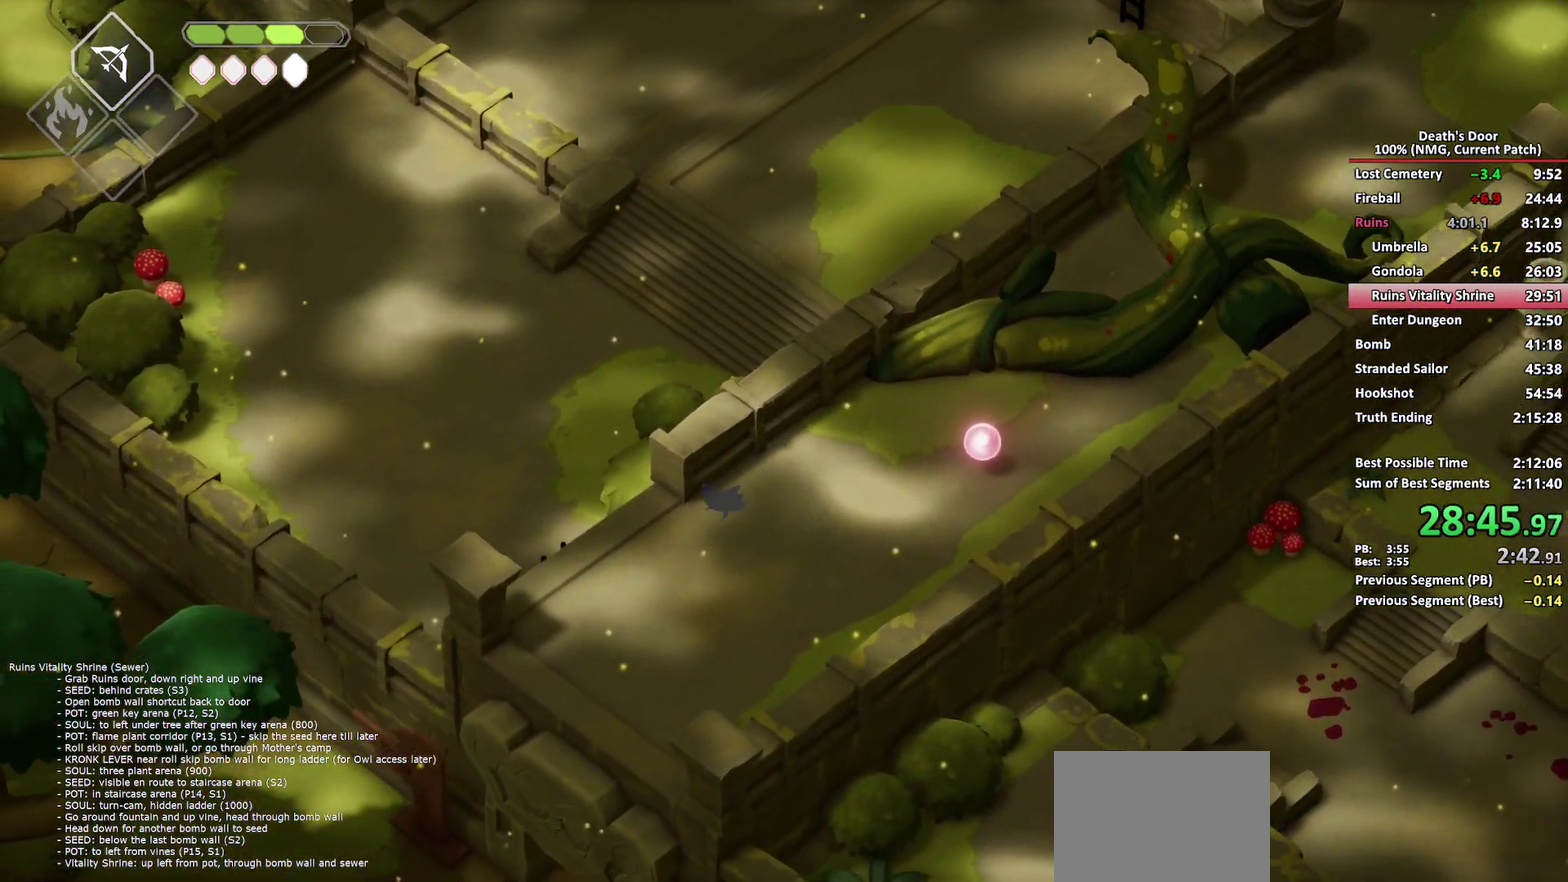
{"buttons": [], "left_stick": "down", "right_stick": "center", "events": [[167, "A", "down"], [267, "A", "up"], [450, "Y", "down"], [500, "Y", "up"]]}
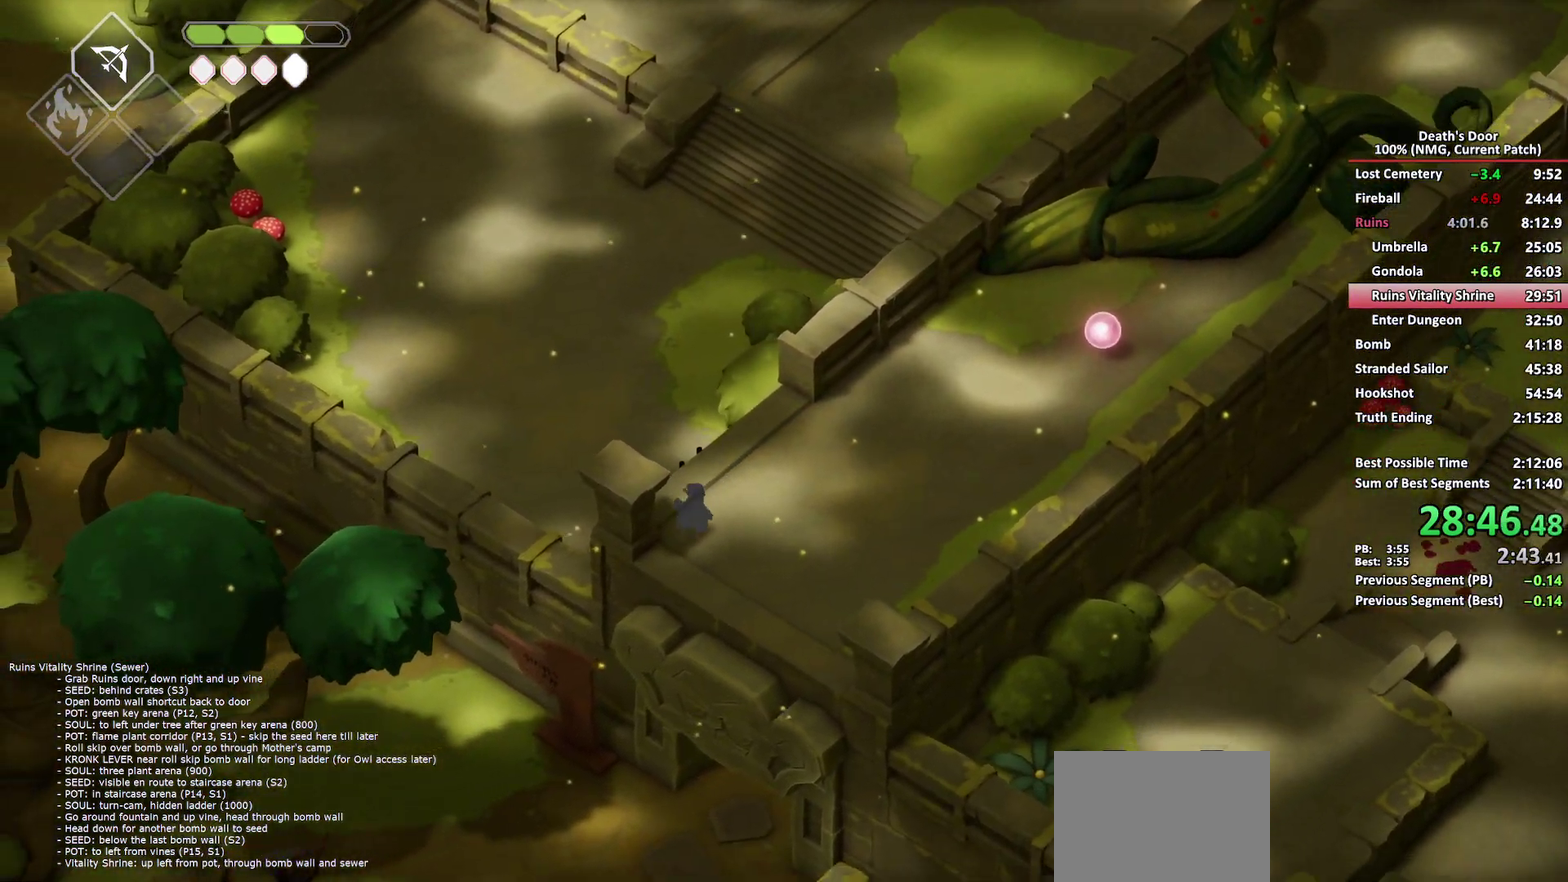
{"buttons": [], "left_stick": "up-right", "right_stick": "center", "events": [[17, "left_stick", "down-right"], [67, "left_stick", "right"], [83, "Y", "down"], [167, "Y", "up"], [183, "left_stick", "up-right"], [233, "Y", "down"], [283, "Y", "up"]]}
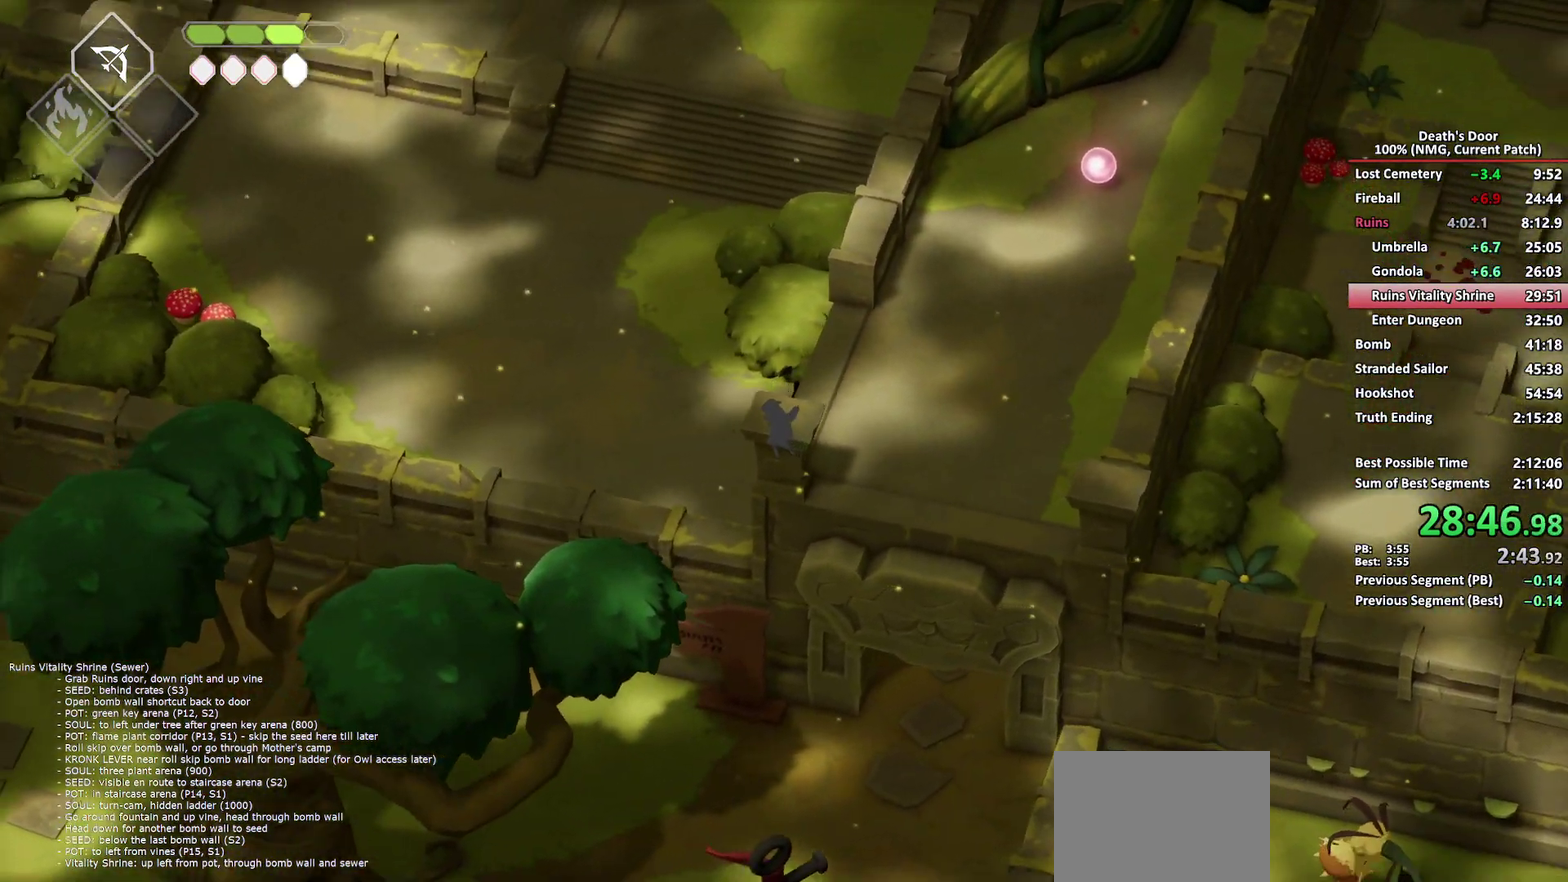
{"buttons": [], "left_stick": "up-right", "right_stick": "center", "events": []}
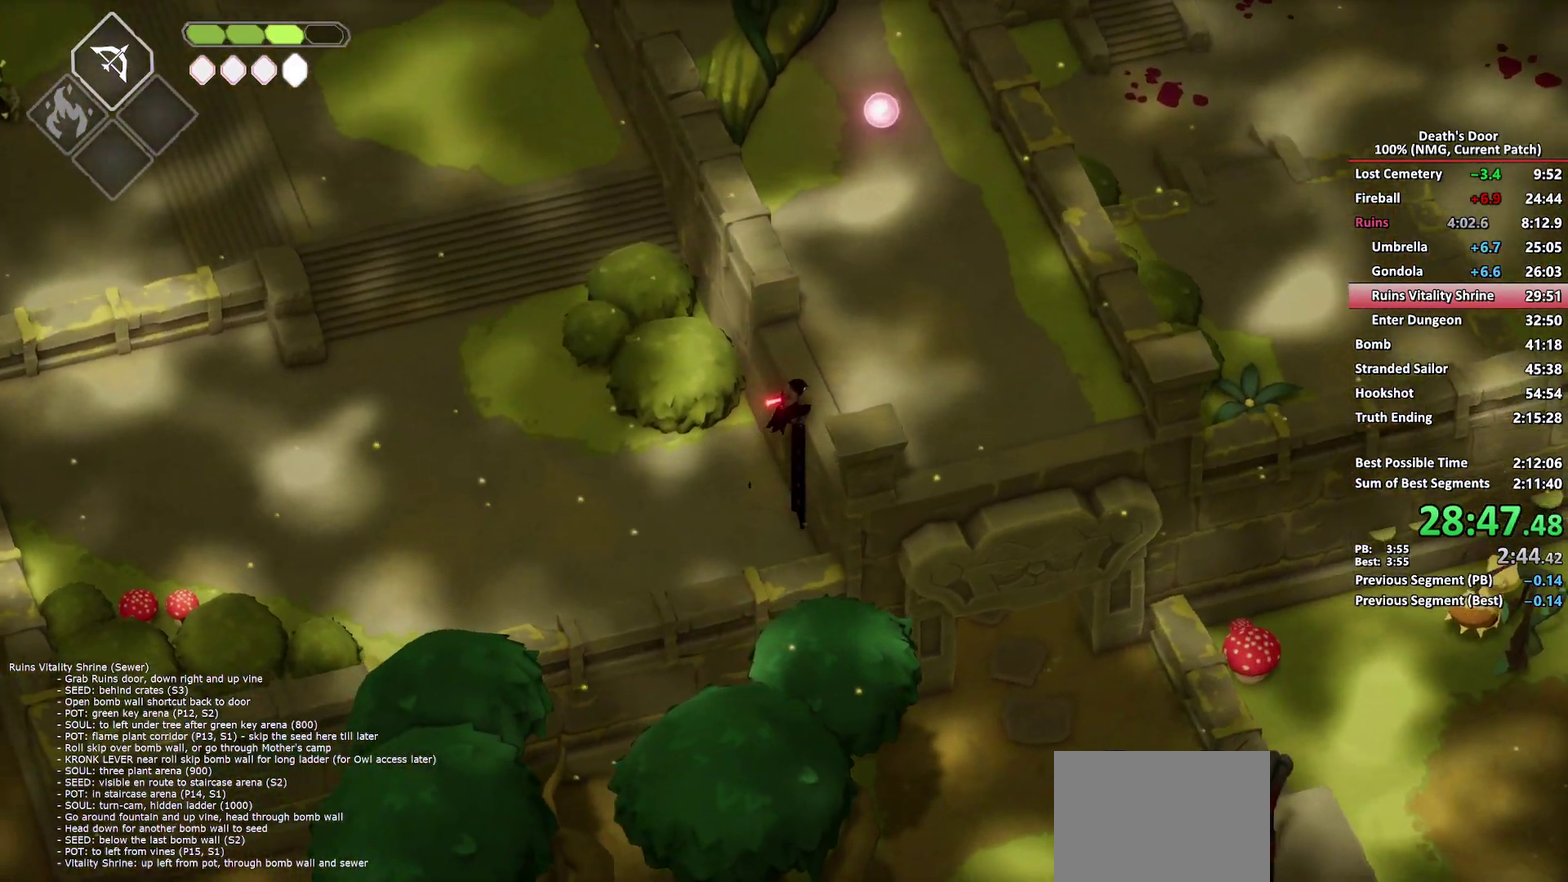
{"buttons": ["A"], "left_stick": "up", "right_stick": "center", "events": [[233, "left_stick", "up"], [433, "A", "down"]]}
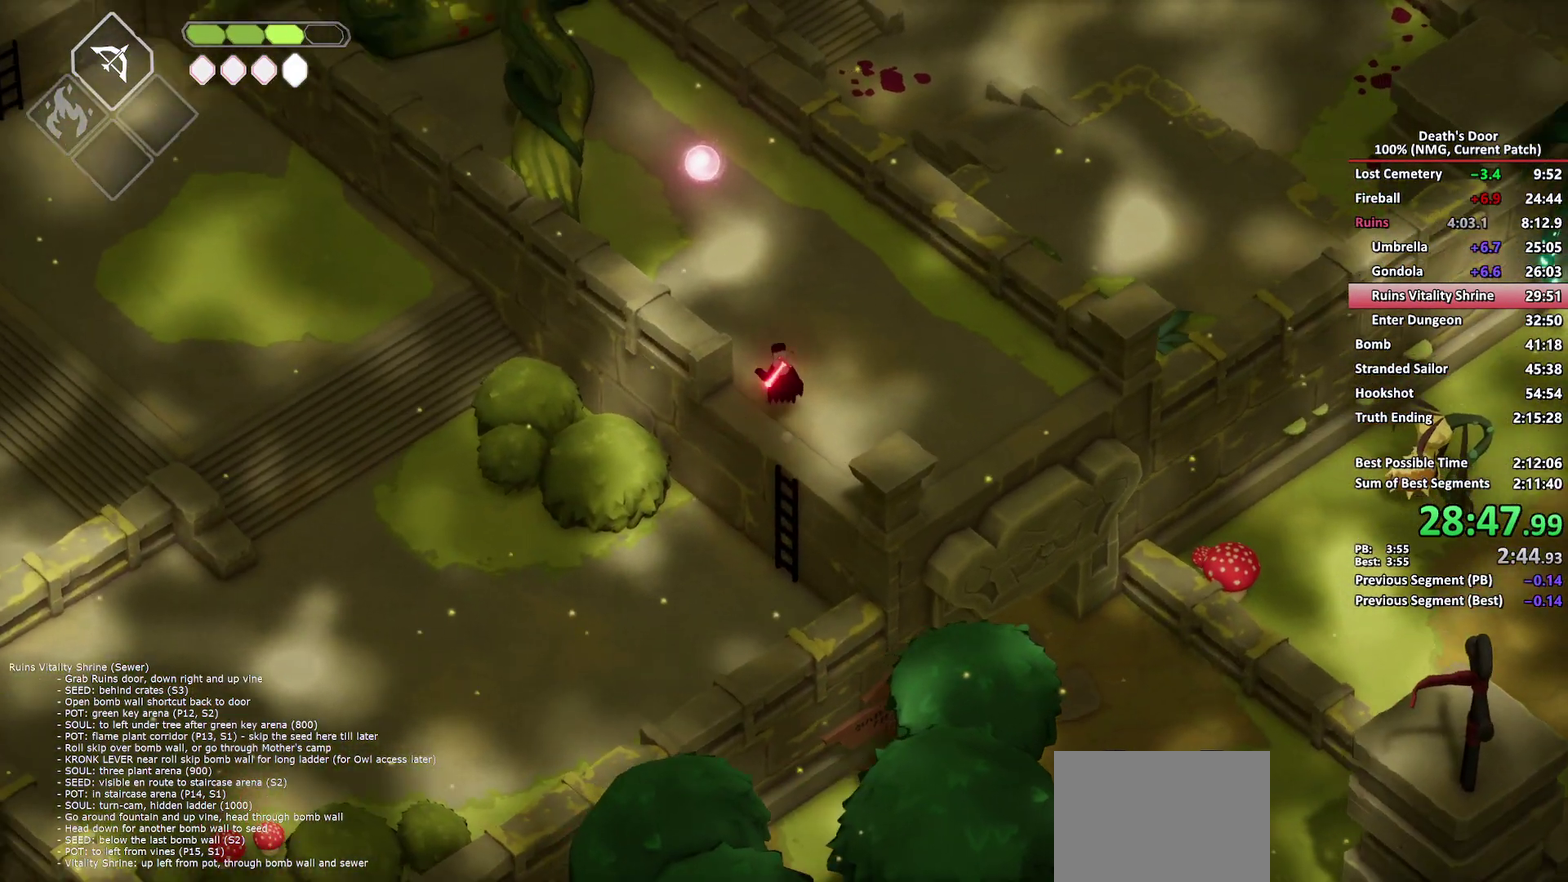
{"buttons": [], "left_stick": "up", "right_stick": "center", "events": [[33, "A", "up"], [100, "A", "down"], [183, "A", "up"], [233, "A", "down"], [367, "A", "up"]]}
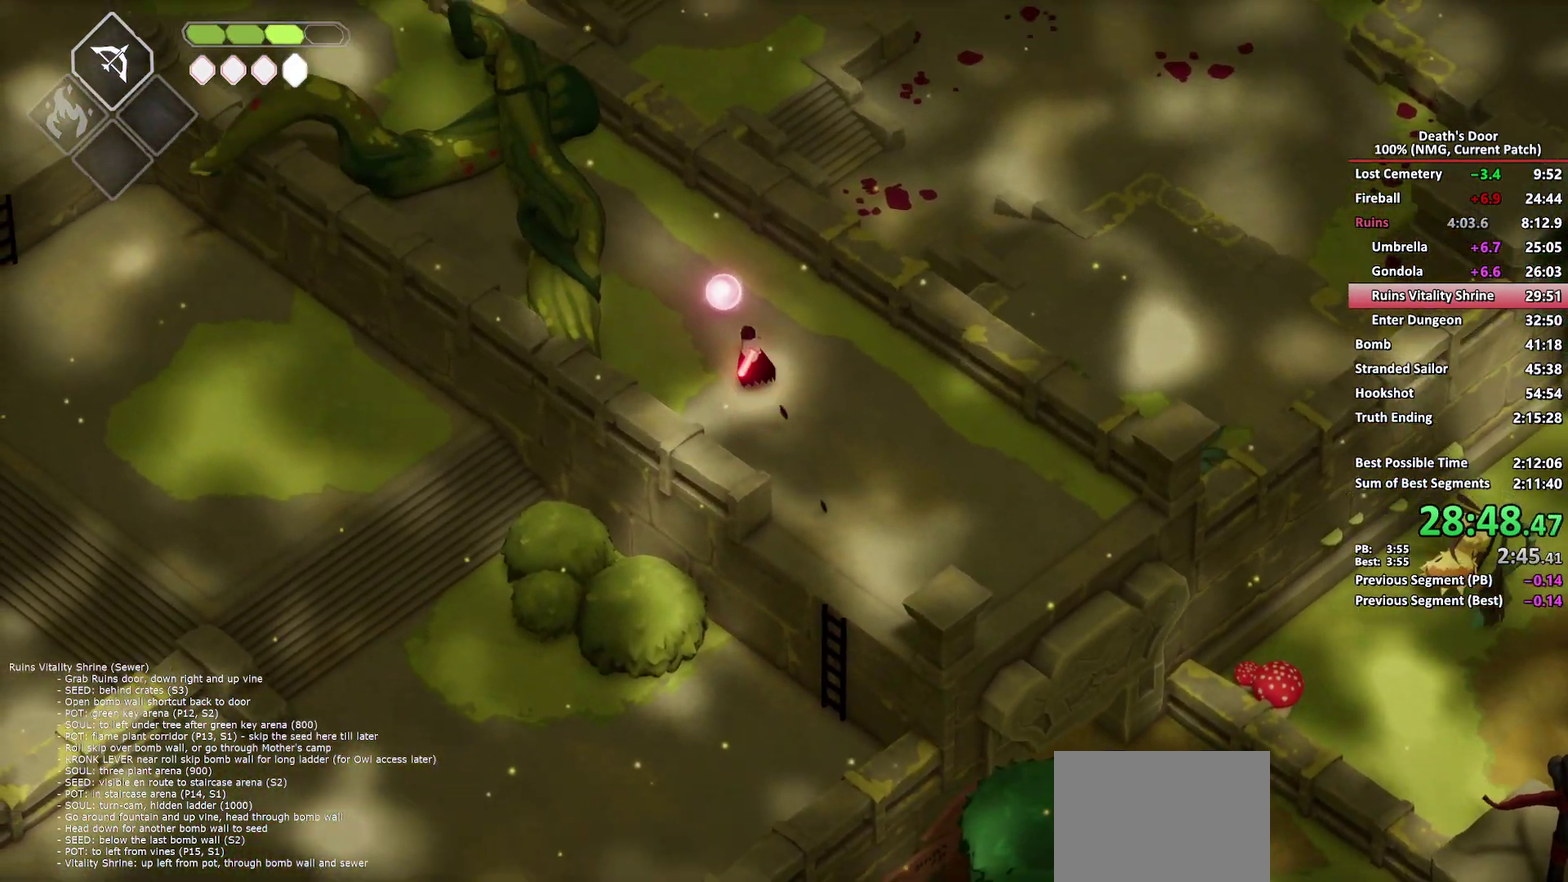
{"buttons": [], "left_stick": "down-right", "right_stick": "center", "events": [[167, "Y", "down"], [200, "left_stick", "down-right"], [250, "Y", "up"], [317, "A", "down"], [417, "A", "up"]]}
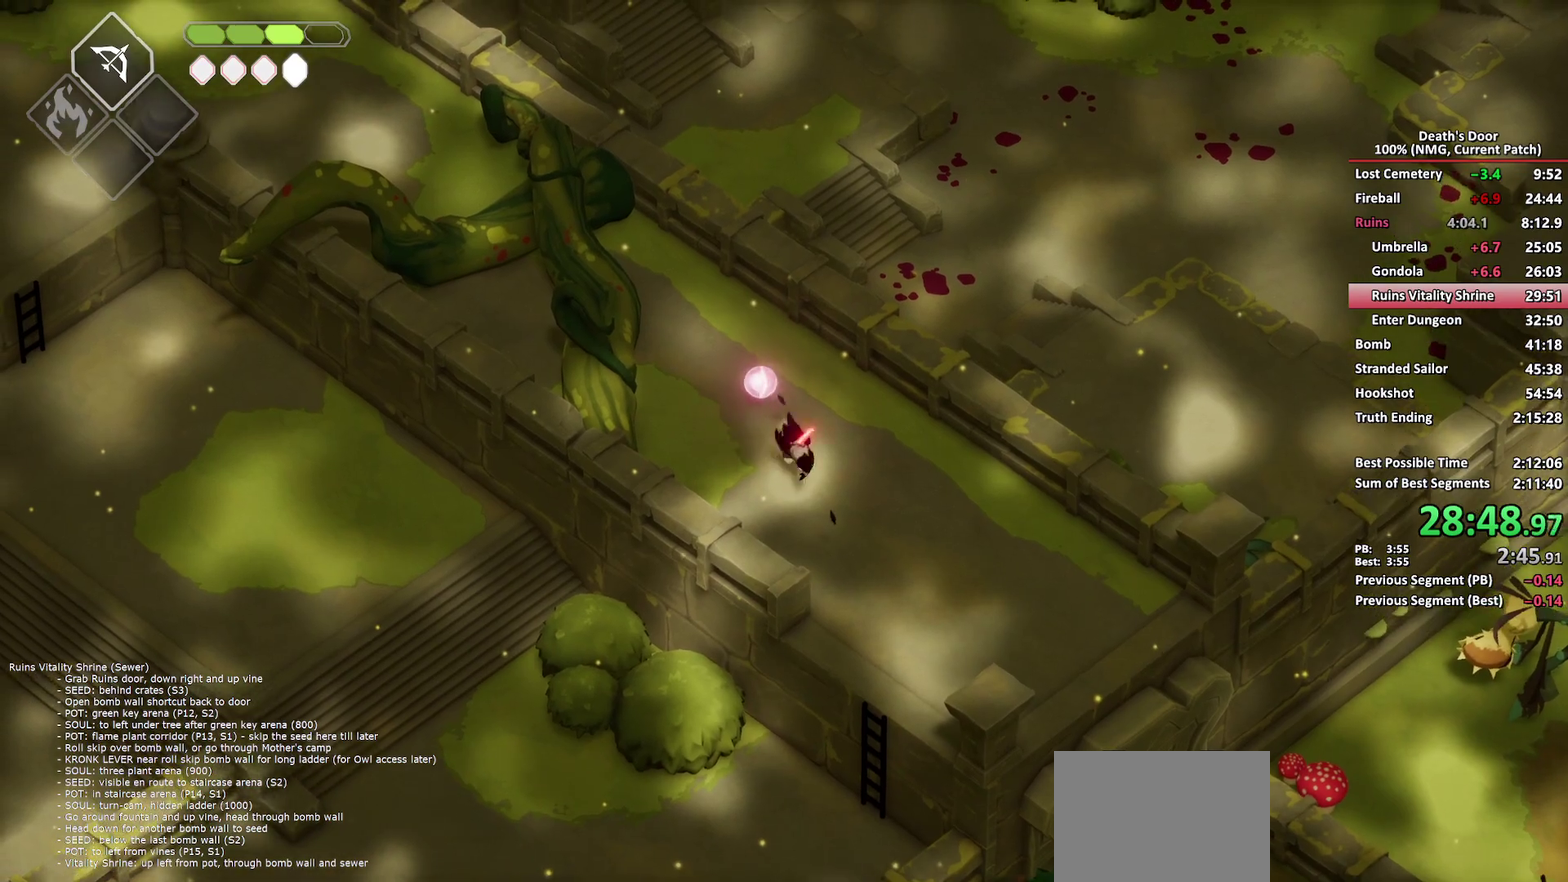
{"buttons": [], "left_stick": "down-left", "right_stick": "center", "events": [[300, "left_stick", "down"], [500, "left_stick", "down-left"]]}
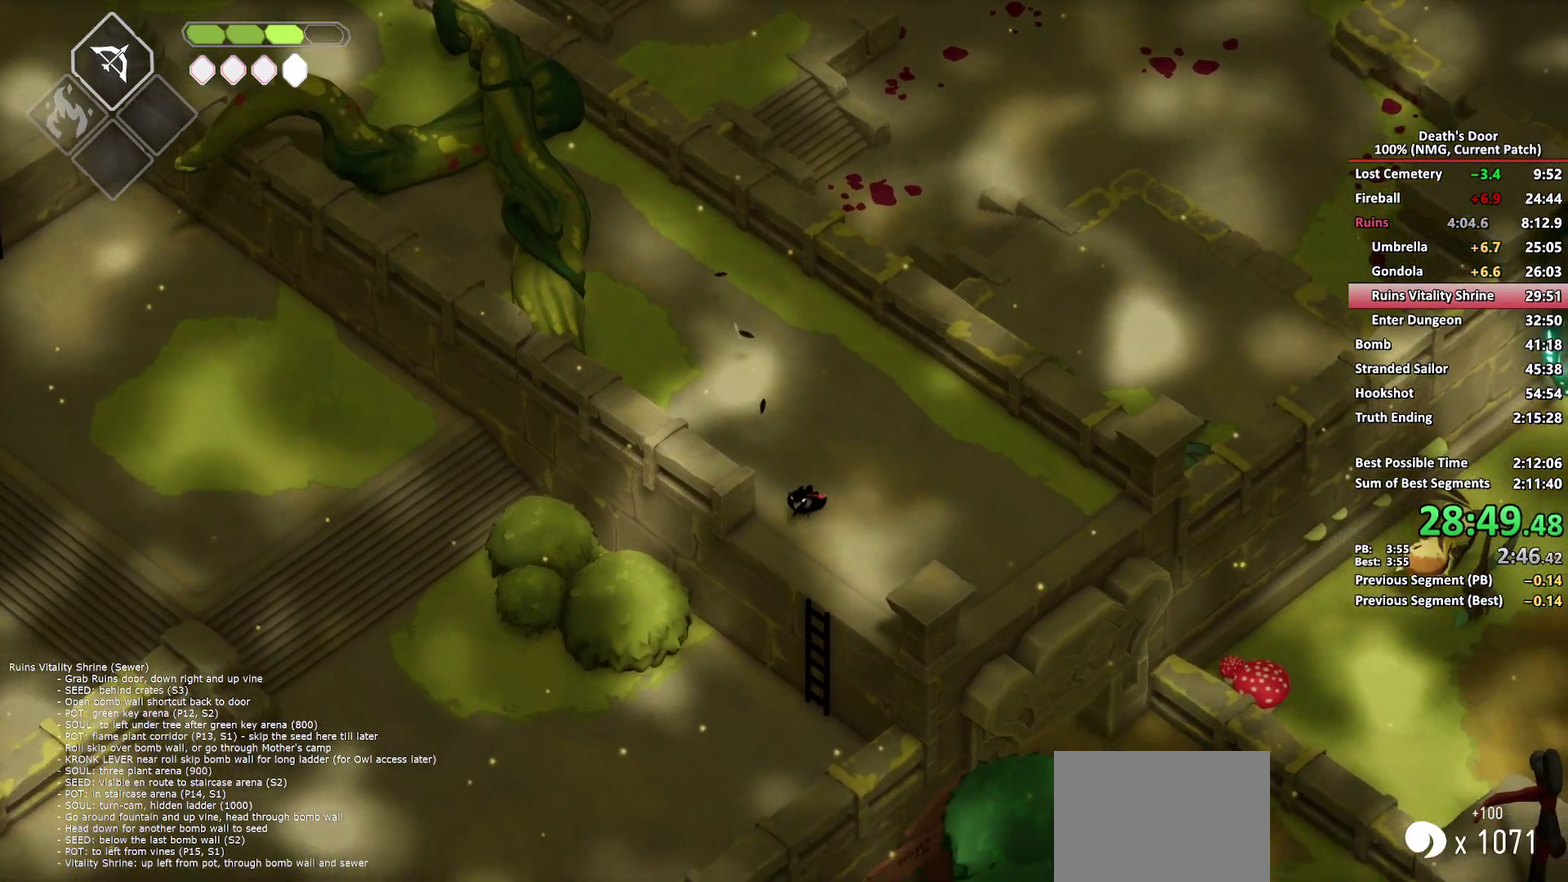
{"buttons": ["A"], "left_stick": "up-left", "right_stick": "center", "events": [[150, "left_stick", "left"], [167, "A", "down"], [250, "A", "up"], [267, "left_stick", "up-left"], [317, "A", "down"], [400, "A", "up"], [450, "A", "down"]]}
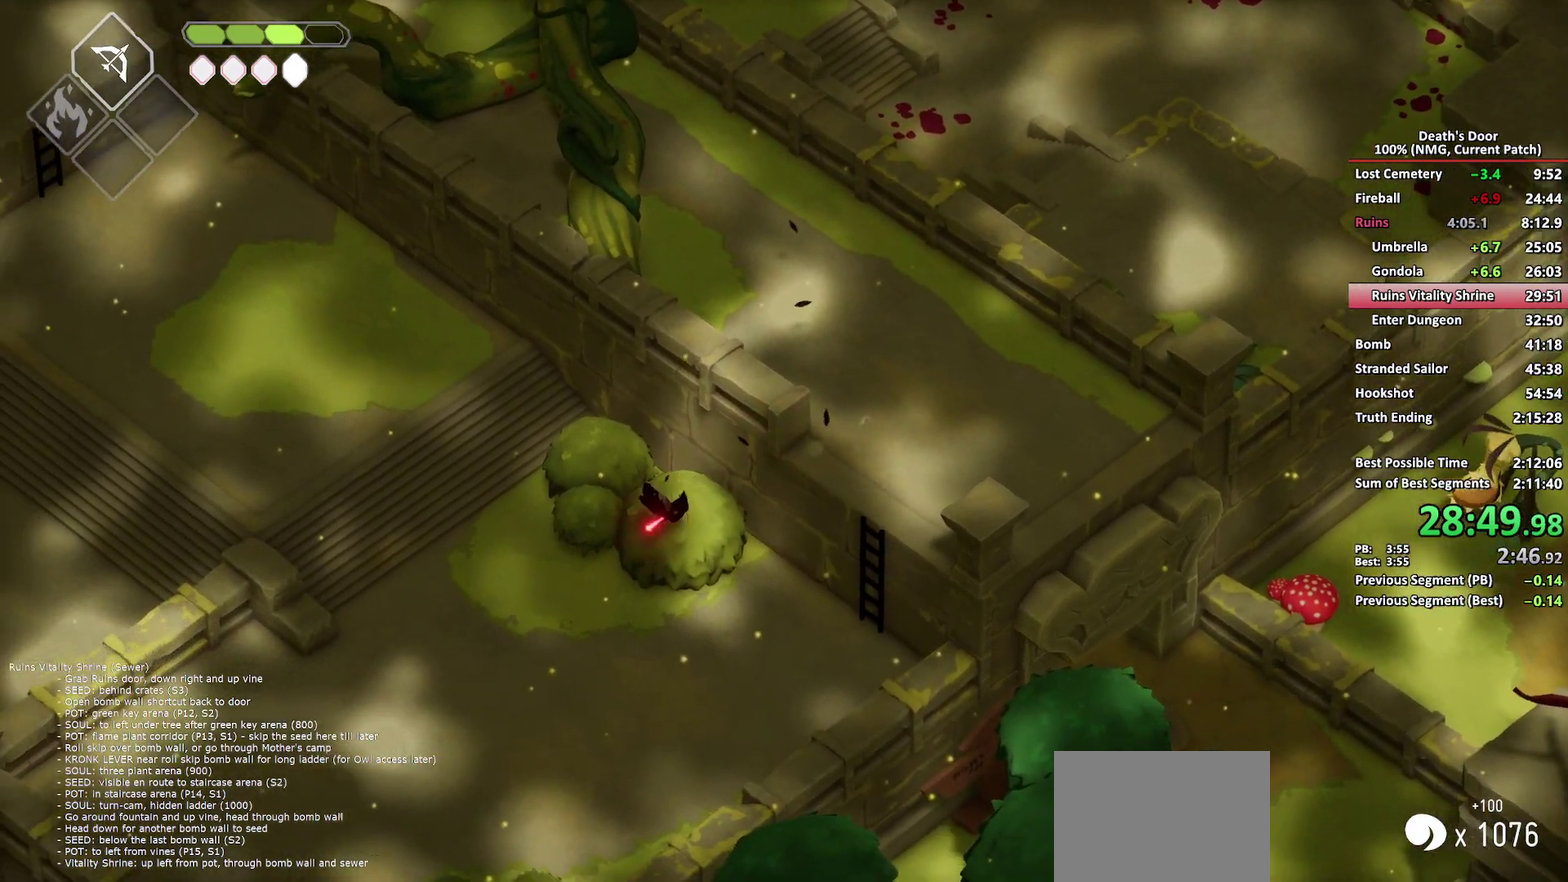
{"buttons": ["A"], "left_stick": "up-left", "right_stick": "center", "events": [[50, "A", "up"], [450, "A", "down"]]}
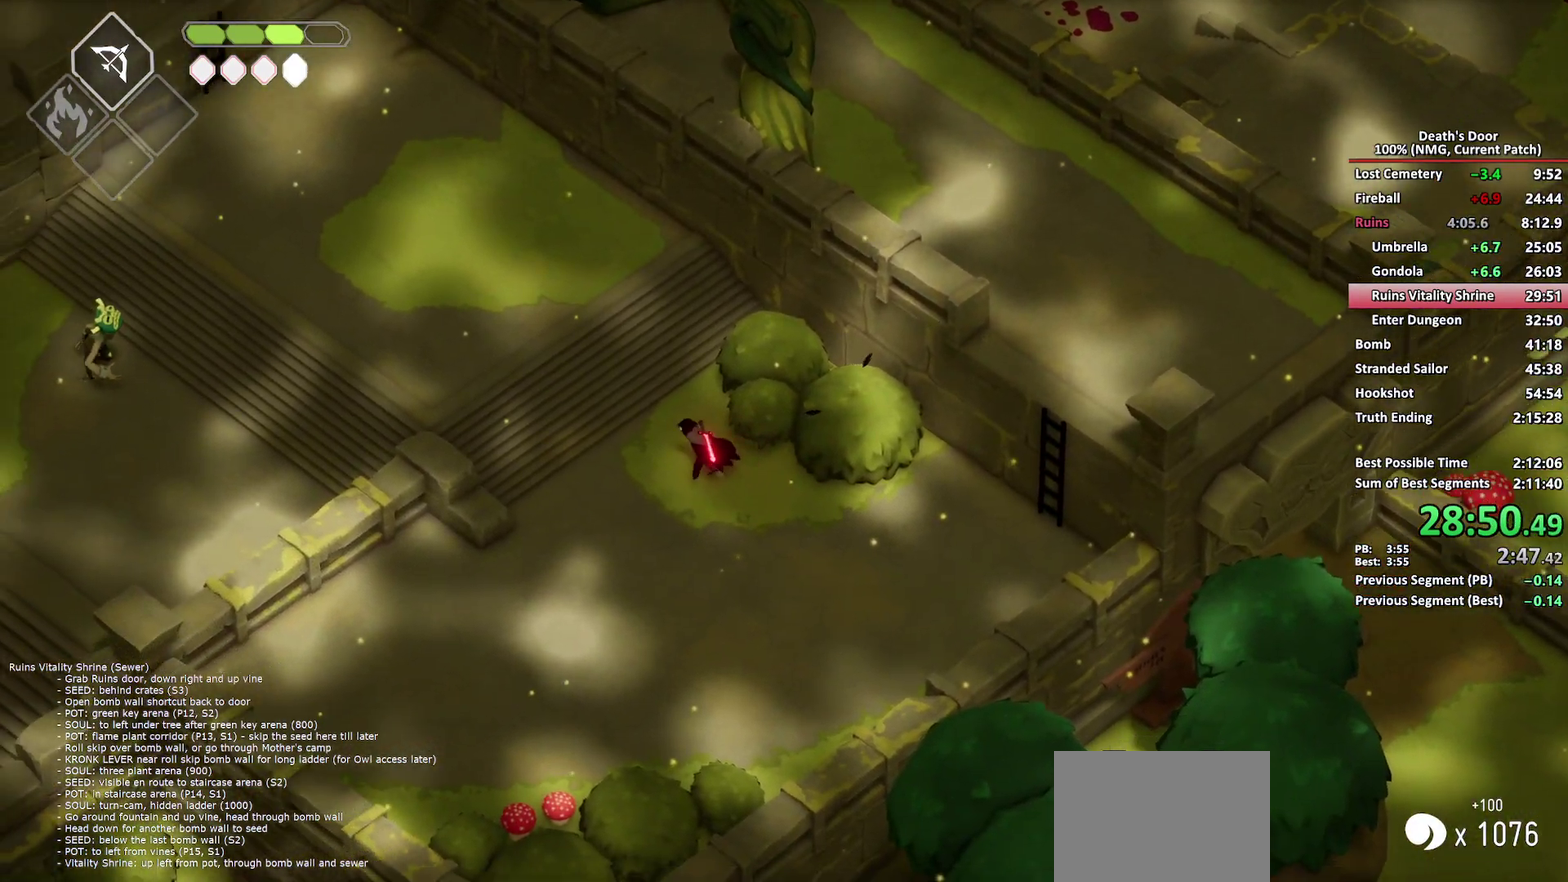
{"buttons": [], "left_stick": "left", "right_stick": "center", "events": [[50, "A", "up"], [383, "left_stick", "left"]]}
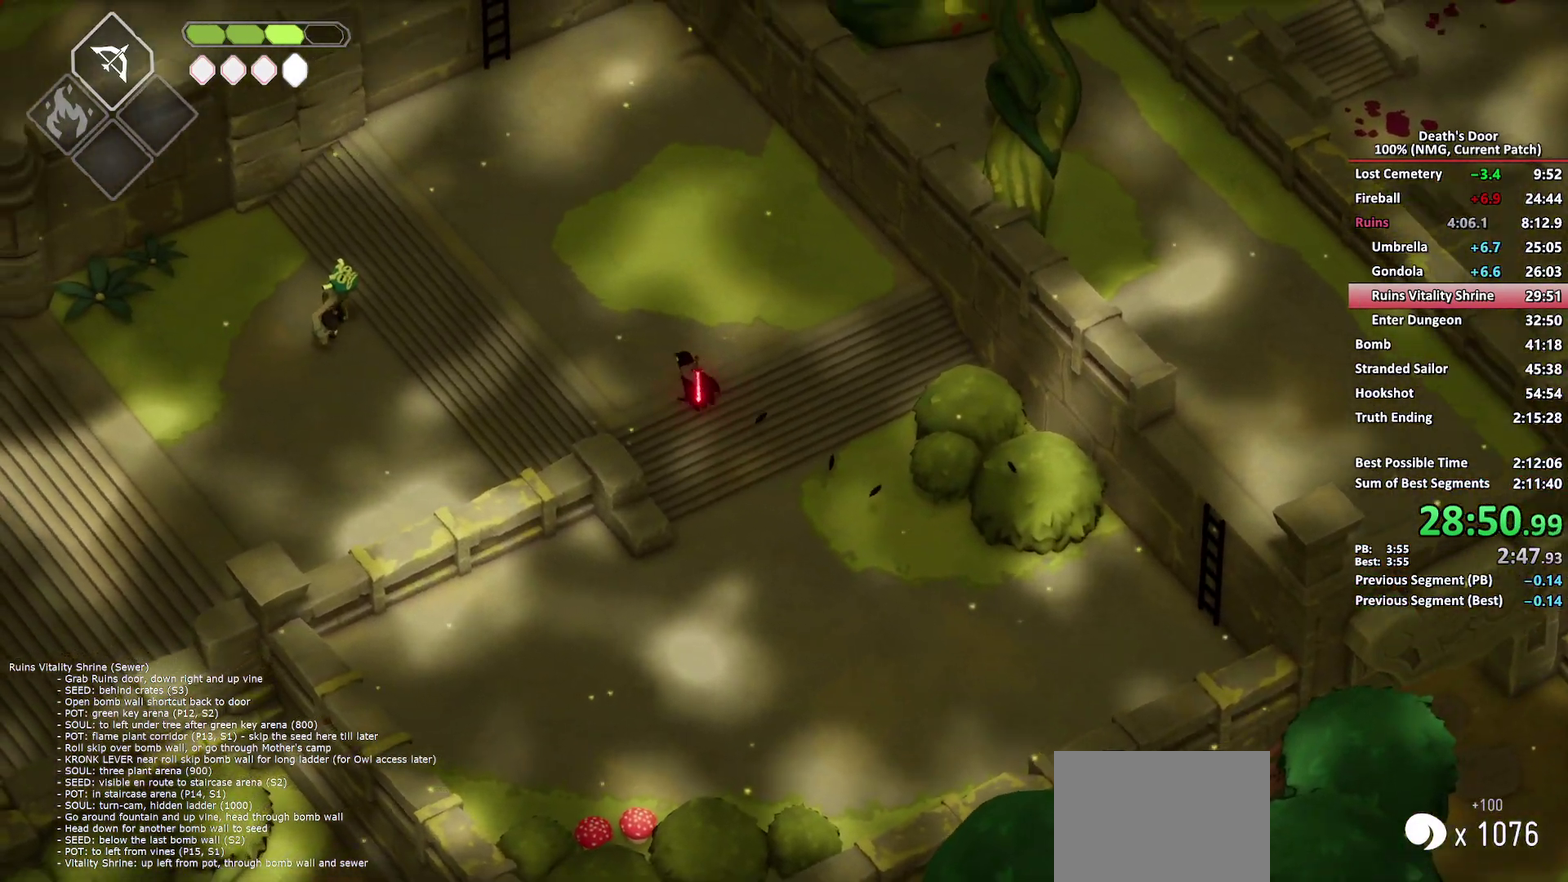
{"buttons": [], "left_stick": "up-left", "right_stick": "center", "events": [[83, "left_stick", "up-left"], [233, "A", "down"], [350, "A", "up"]]}